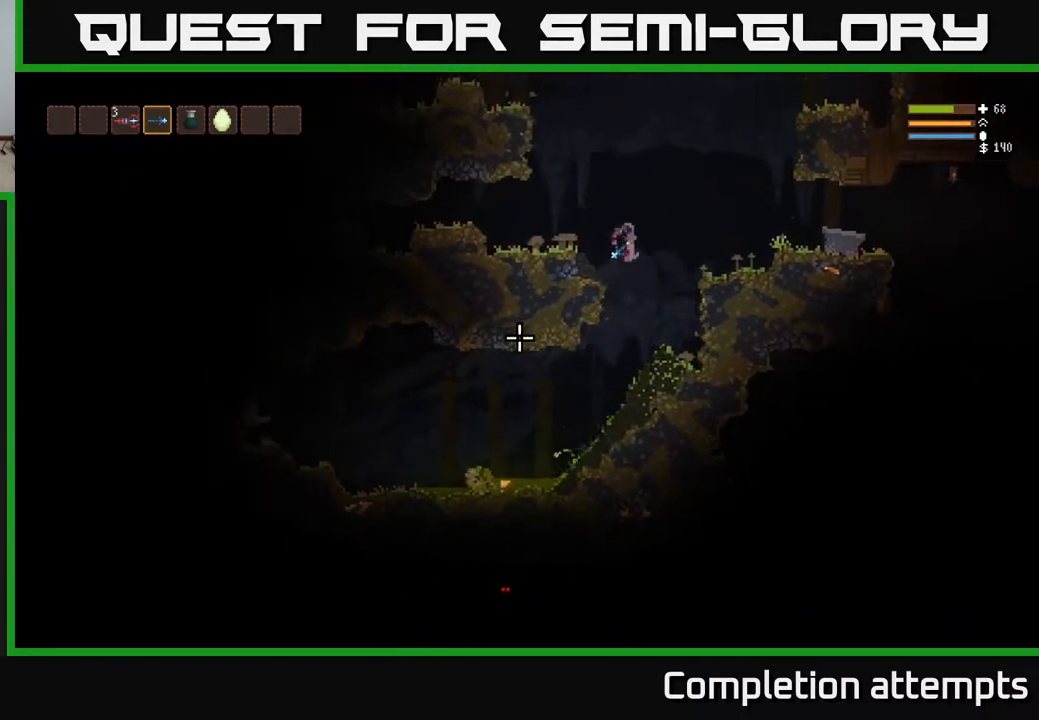
Gameplay with a controller (Xbox layout); each line is a JSON object with the inputs held at the frame after it. "events" lists button and stick changes between this image and that frame as [ms after this image, input, new state], when the widget could be followed in between.
{"buttons": ["R2"], "left_stick": "center", "right_stick": "left", "events": [[250, "left_stick", "left"], [250, "right_stick", "left"], [450, "R2", "down"], [450, "left_stick", "center"]]}
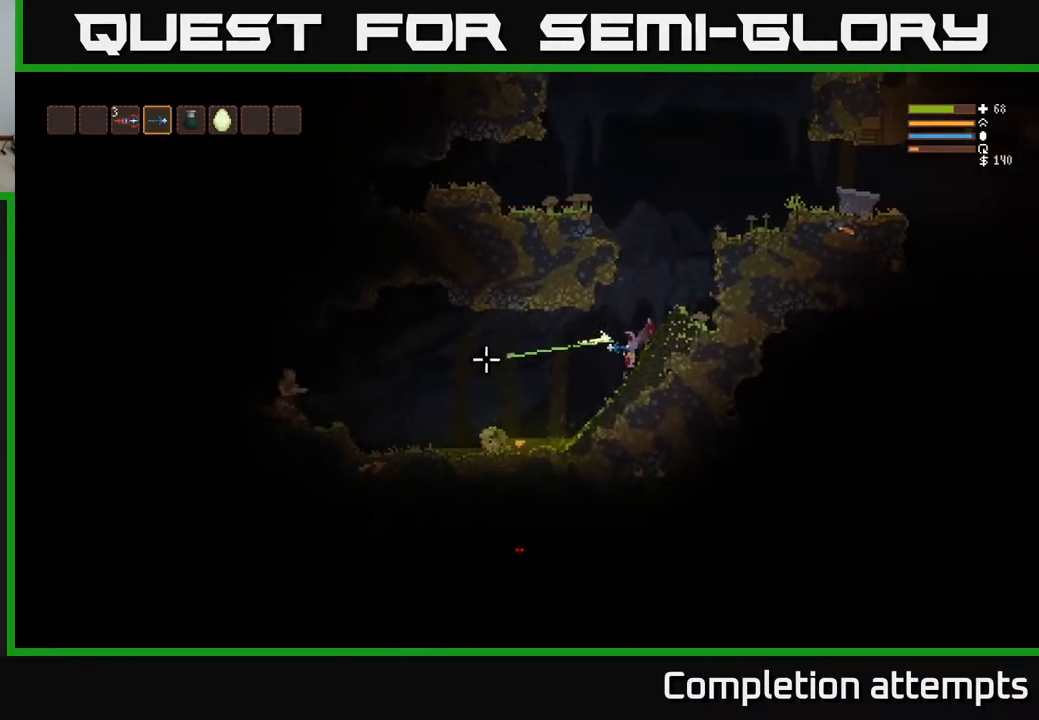
{"buttons": [], "left_stick": "center", "right_stick": "left", "events": [[183, "R2", "up"], [317, "R2", "down"], [467, "R2", "up"]]}
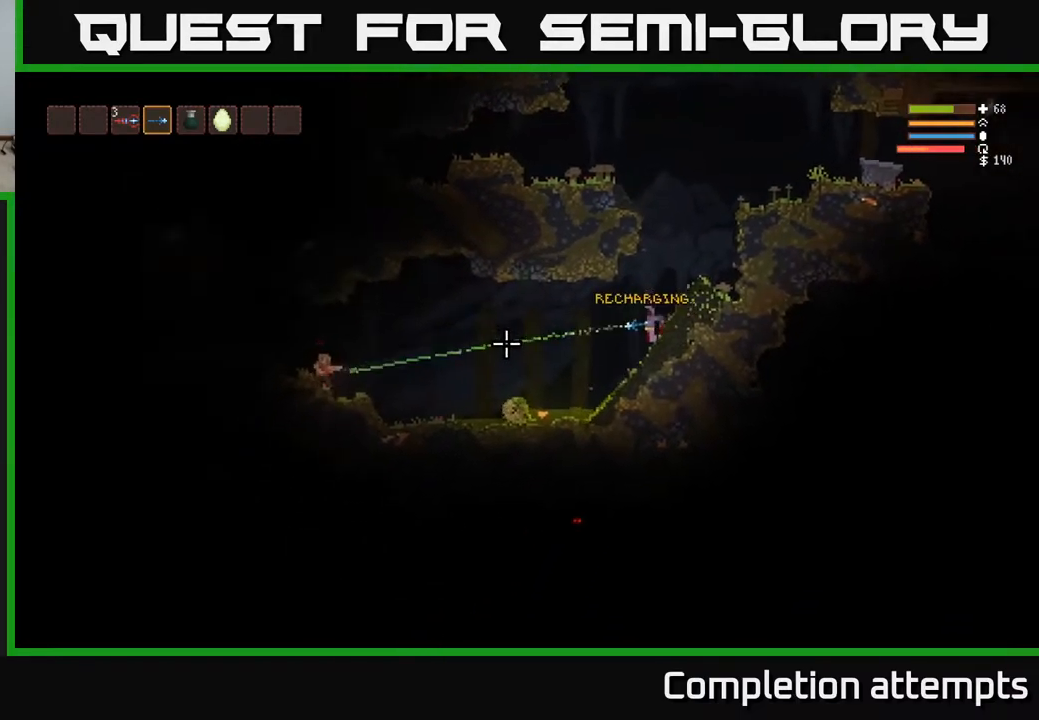
{"buttons": ["L2", "R2"], "left_stick": "right", "right_stick": "left", "events": [[150, "R2", "down"], [350, "R2", "up"], [417, "L2", "down"], [467, "R2", "down"], [467, "left_stick", "right"]]}
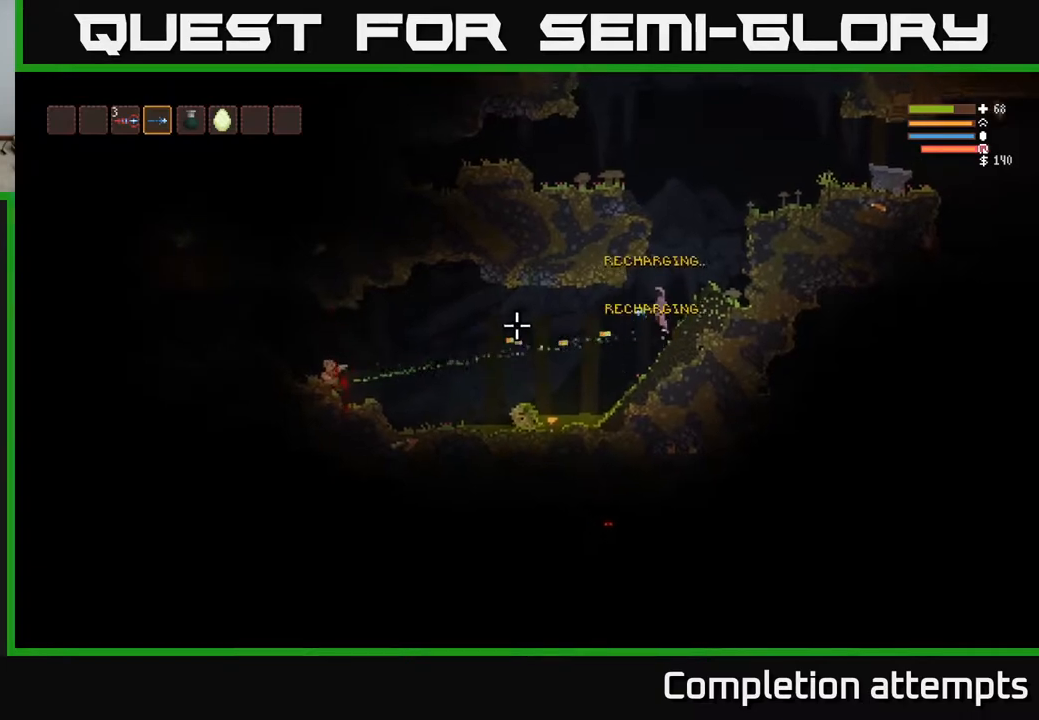
{"buttons": [], "left_stick": "center", "right_stick": "left", "events": [[167, "R2", "up"], [300, "left_stick", "left"], [317, "L2", "up"], [417, "left_stick", "center"]]}
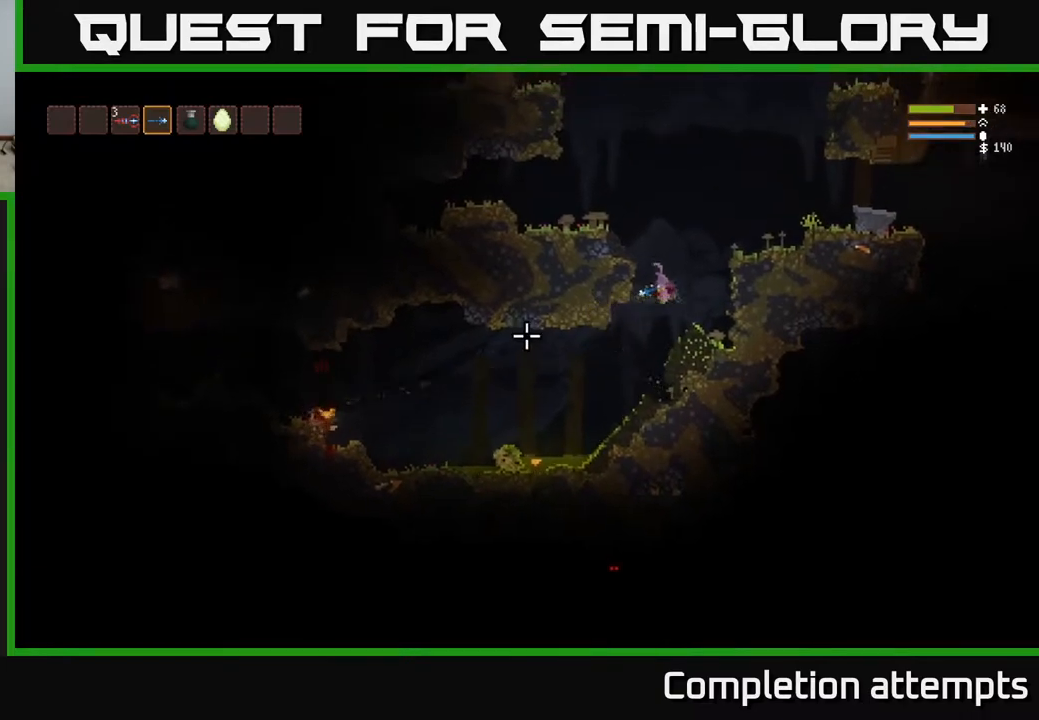
{"buttons": [], "left_stick": "center", "right_stick": "left", "events": [[167, "left_stick", "left"], [400, "left_stick", "center"]]}
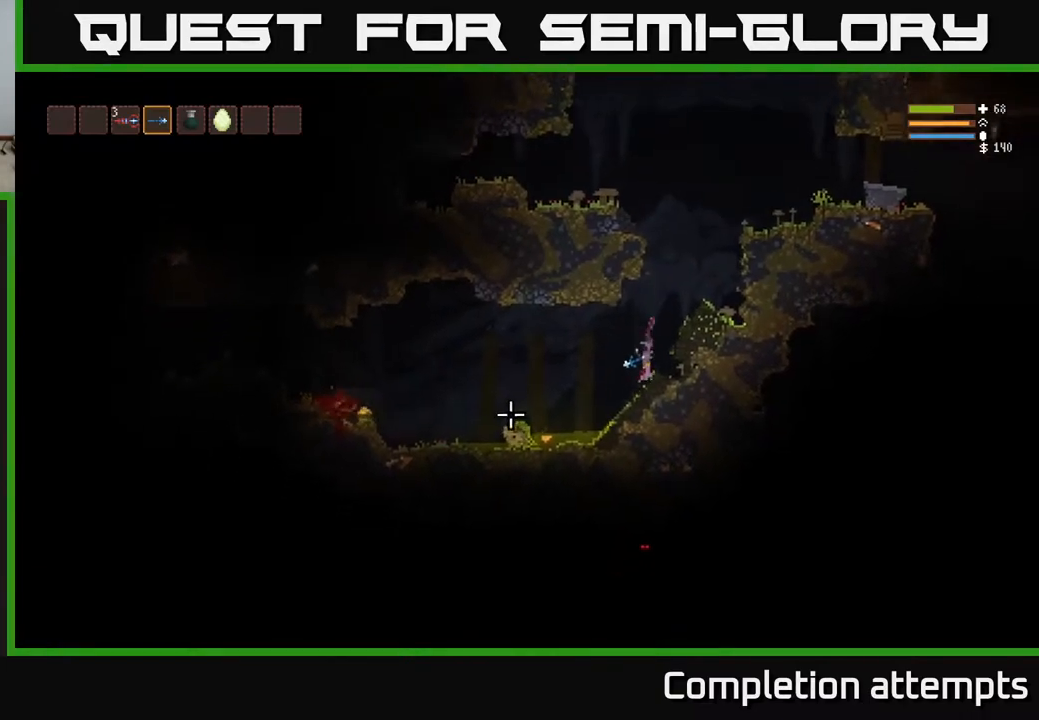
{"buttons": [], "left_stick": "left", "right_stick": "left", "events": [[33, "left_stick", "left"], [167, "L2", "down"], [250, "L2", "up"]]}
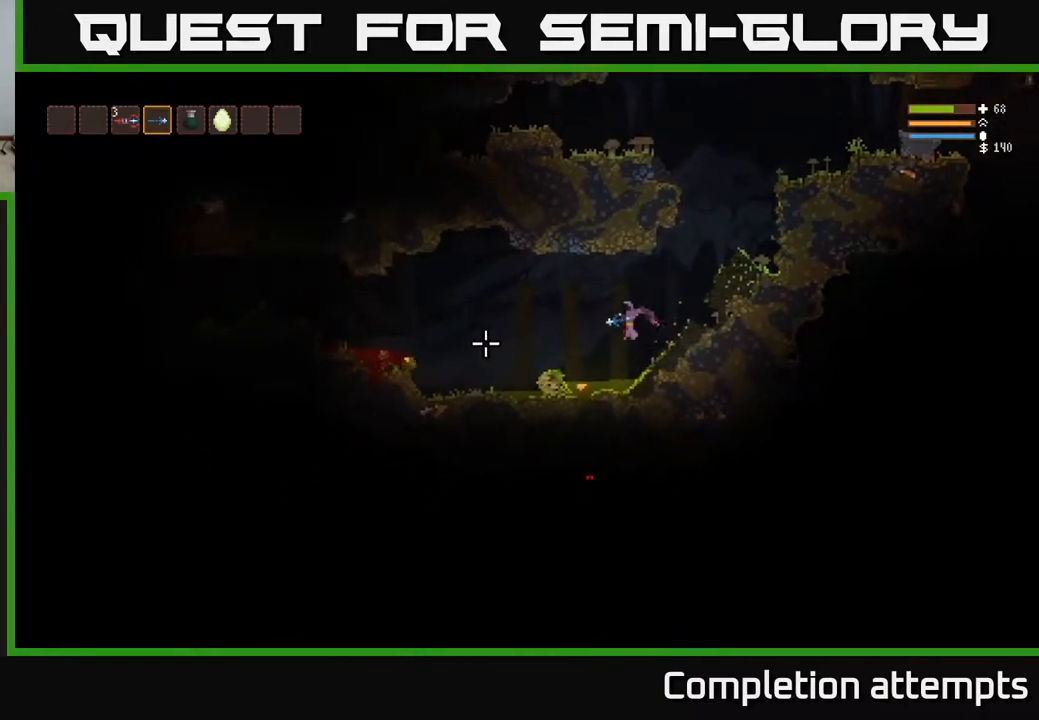
{"buttons": ["L2"], "left_stick": "left", "right_stick": "left", "events": [[167, "L2", "down"], [250, "L2", "up"], [417, "L2", "down"]]}
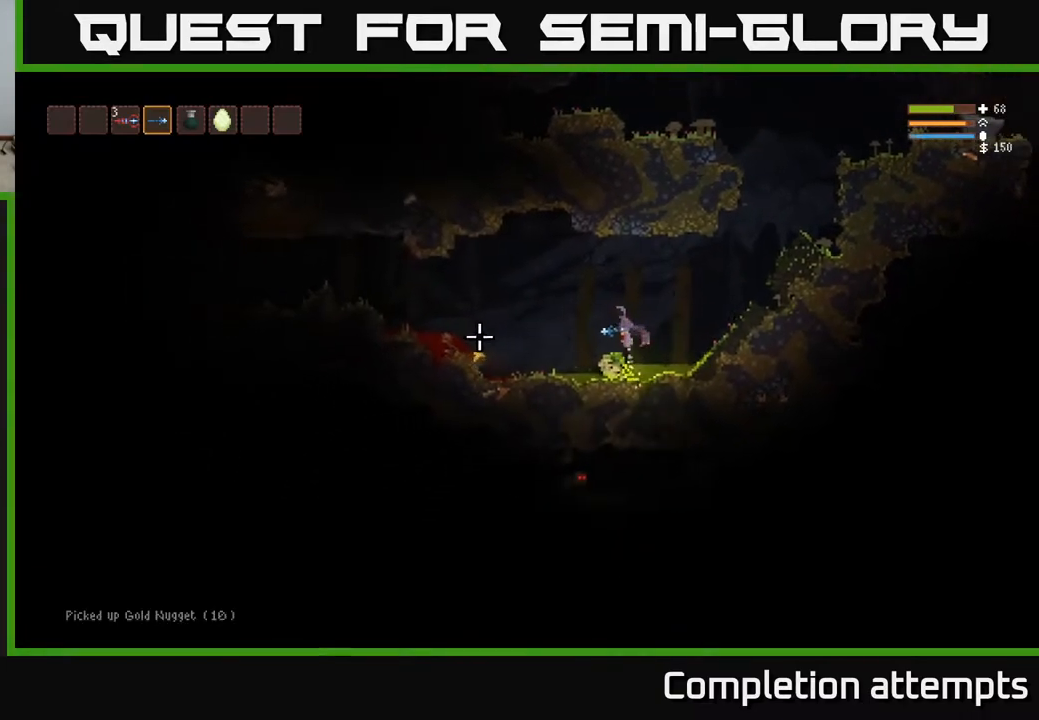
{"buttons": [], "left_stick": "left", "right_stick": "left", "events": [[33, "L2", "up"], [317, "L2", "down"], [417, "L2", "up"]]}
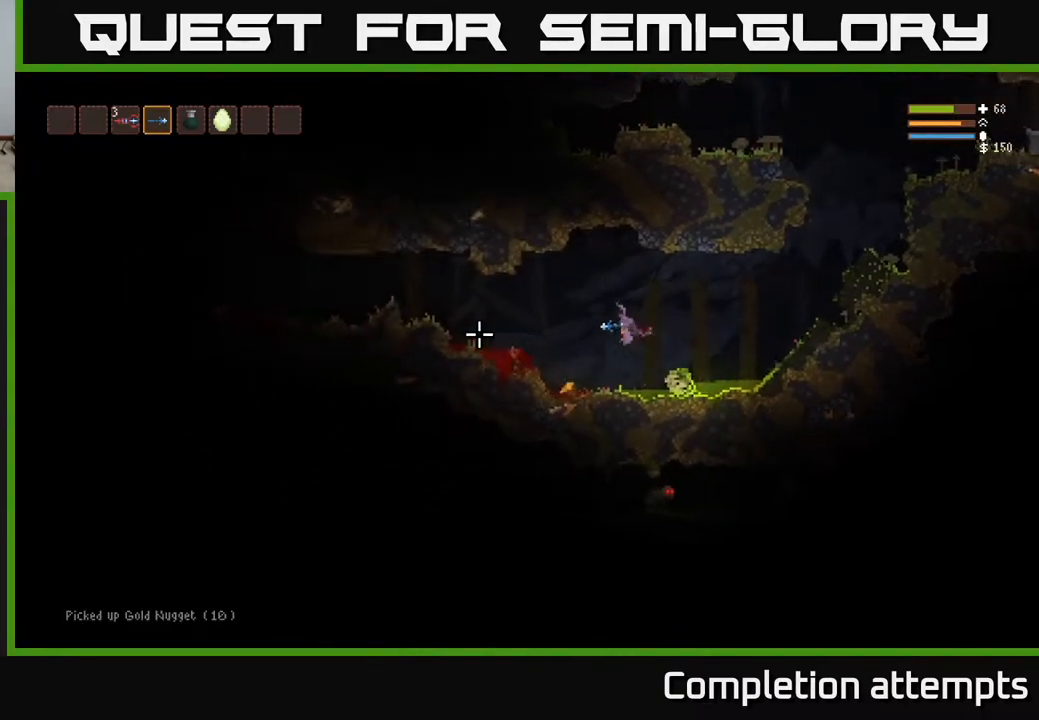
{"buttons": [], "left_stick": "left", "right_stick": "left", "events": []}
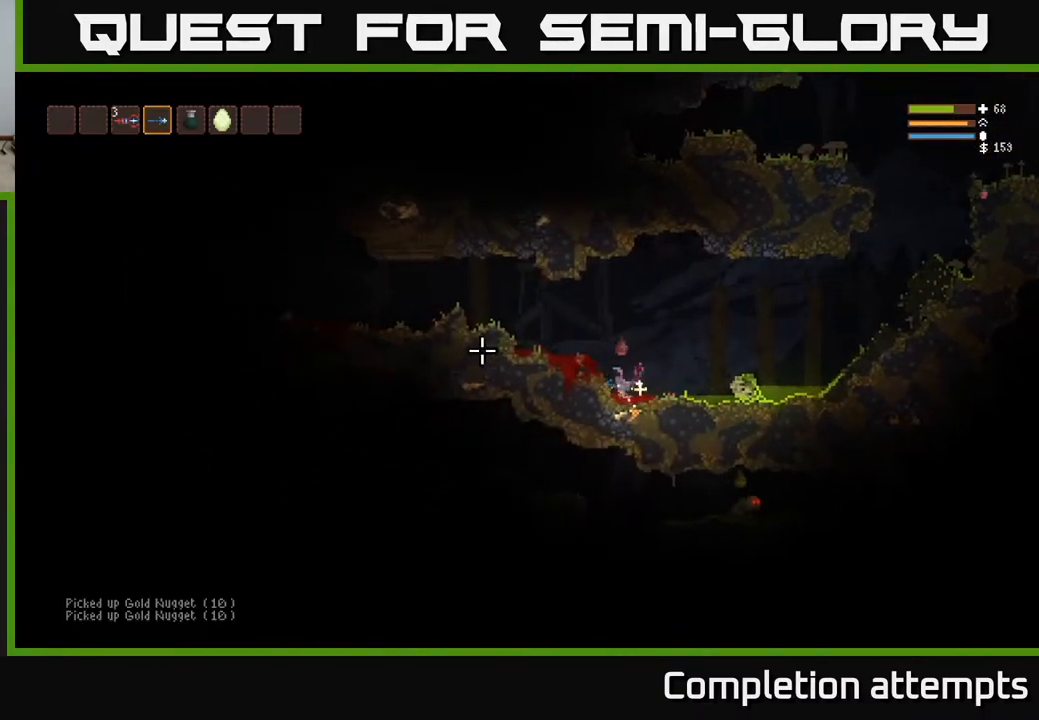
{"buttons": [], "left_stick": "left", "right_stick": "left", "events": [[33, "L2", "down"], [183, "L2", "up"]]}
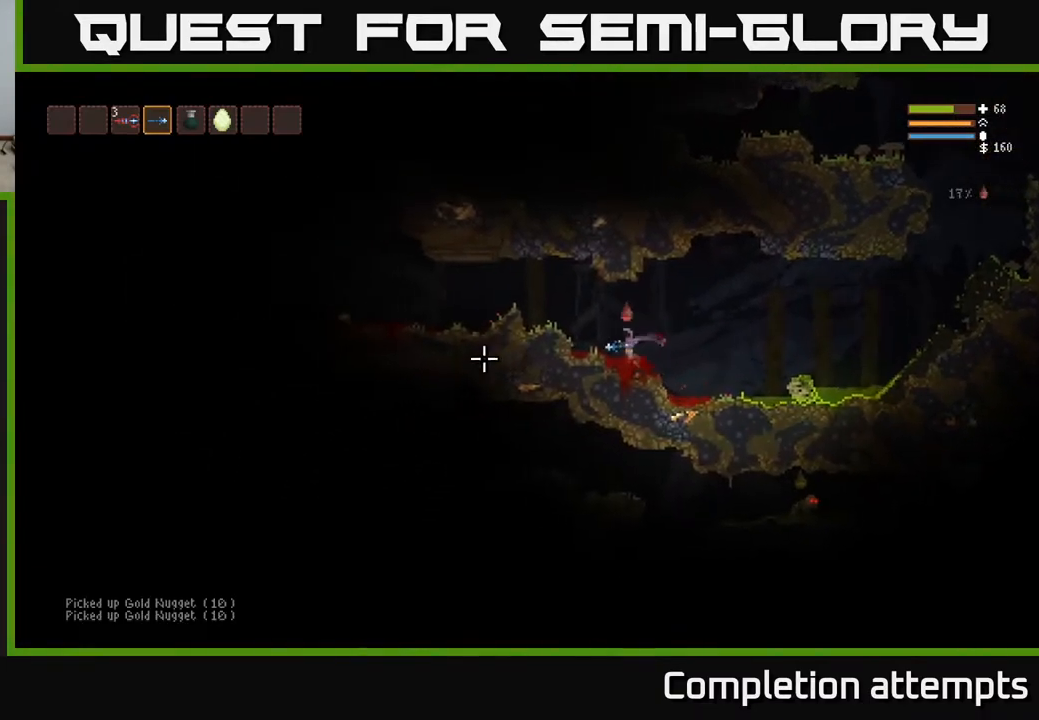
{"buttons": [], "left_stick": "left", "right_stick": "left", "events": [[67, "L2", "down"], [217, "L2", "up"]]}
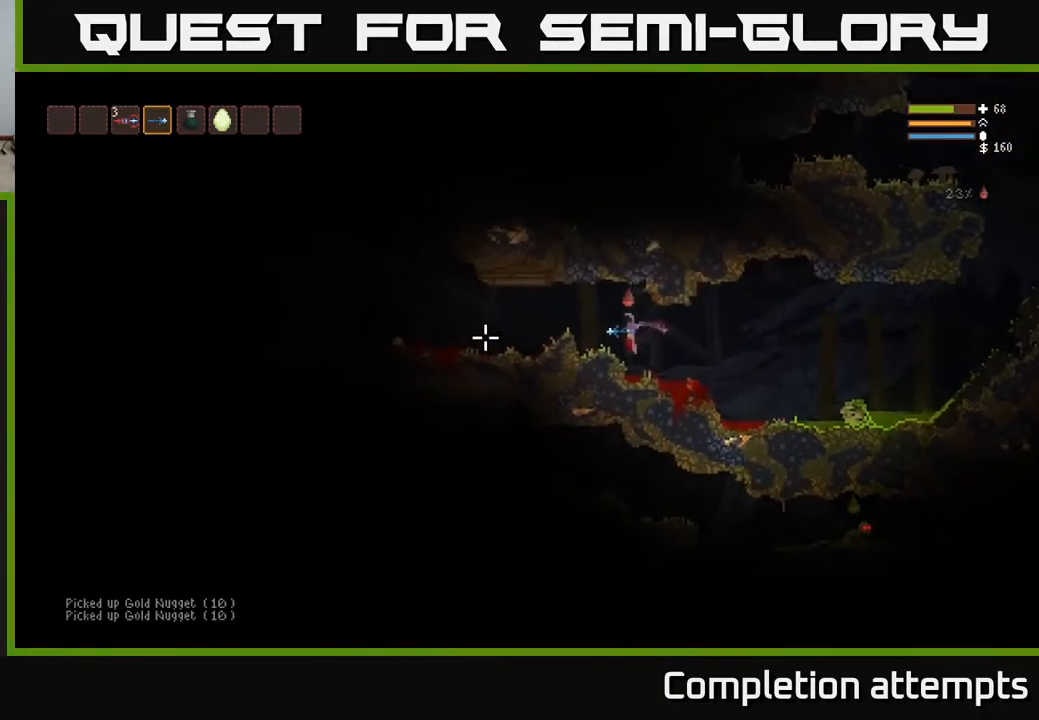
{"buttons": [], "left_stick": "left", "right_stick": "left", "events": [[83, "L2", "down"], [200, "L2", "up"]]}
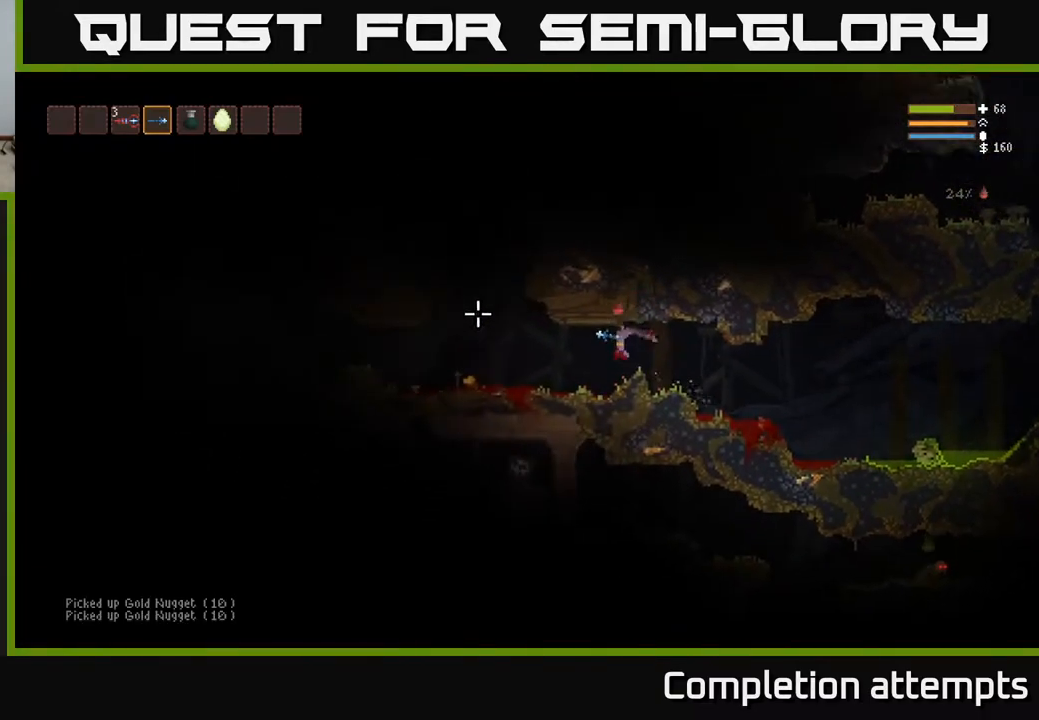
{"buttons": [], "left_stick": "left", "right_stick": "up-left", "events": [[250, "right_stick", "up-left"]]}
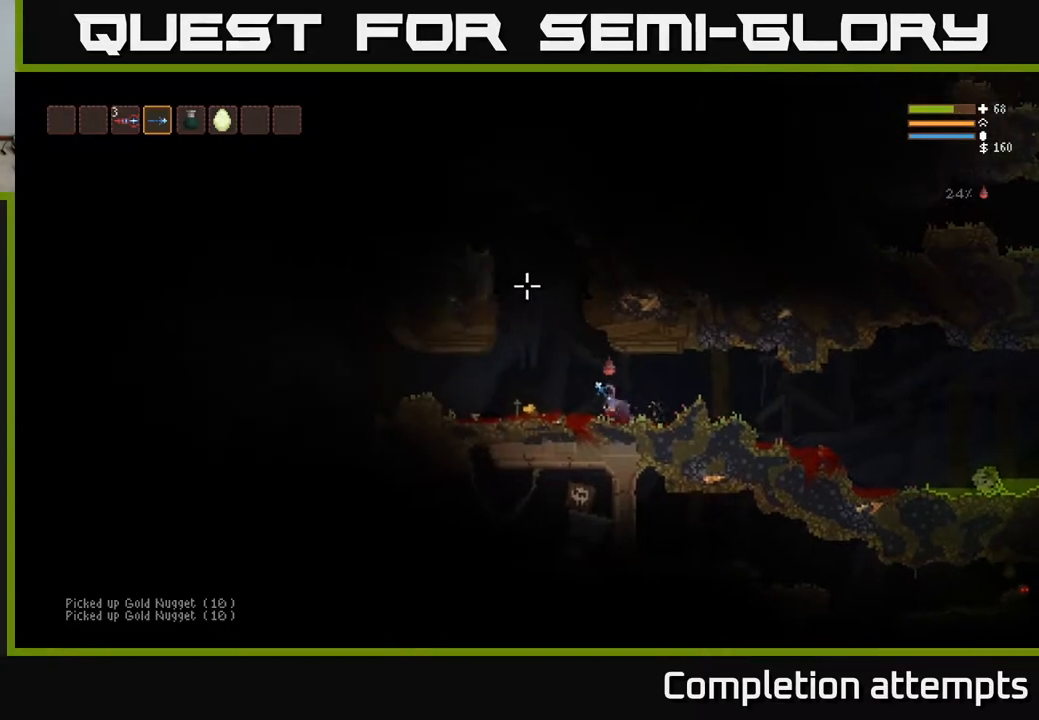
{"buttons": [], "left_stick": "left", "right_stick": "up", "events": [[150, "right_stick", "up"]]}
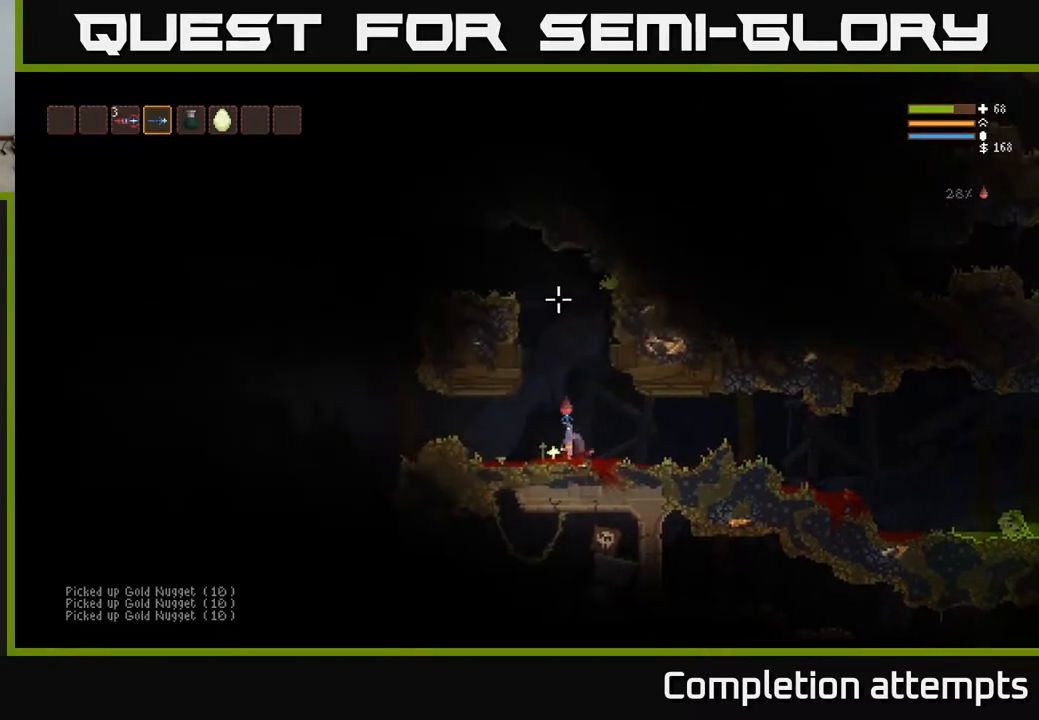
{"buttons": ["L2"], "left_stick": "center", "right_stick": "up", "events": [[33, "left_stick", "center"], [50, "L2", "down"], [100, "left_stick", "right"], [150, "left_stick", "center"]]}
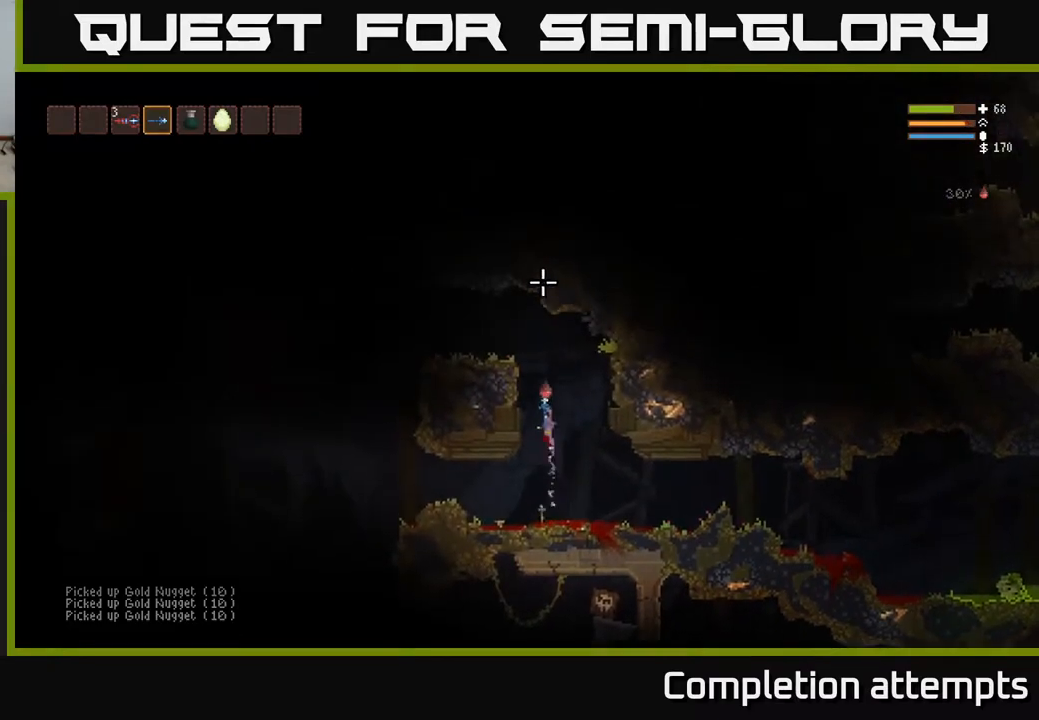
{"buttons": ["L2"], "left_stick": "left", "right_stick": "up", "events": [[283, "left_stick", "left"]]}
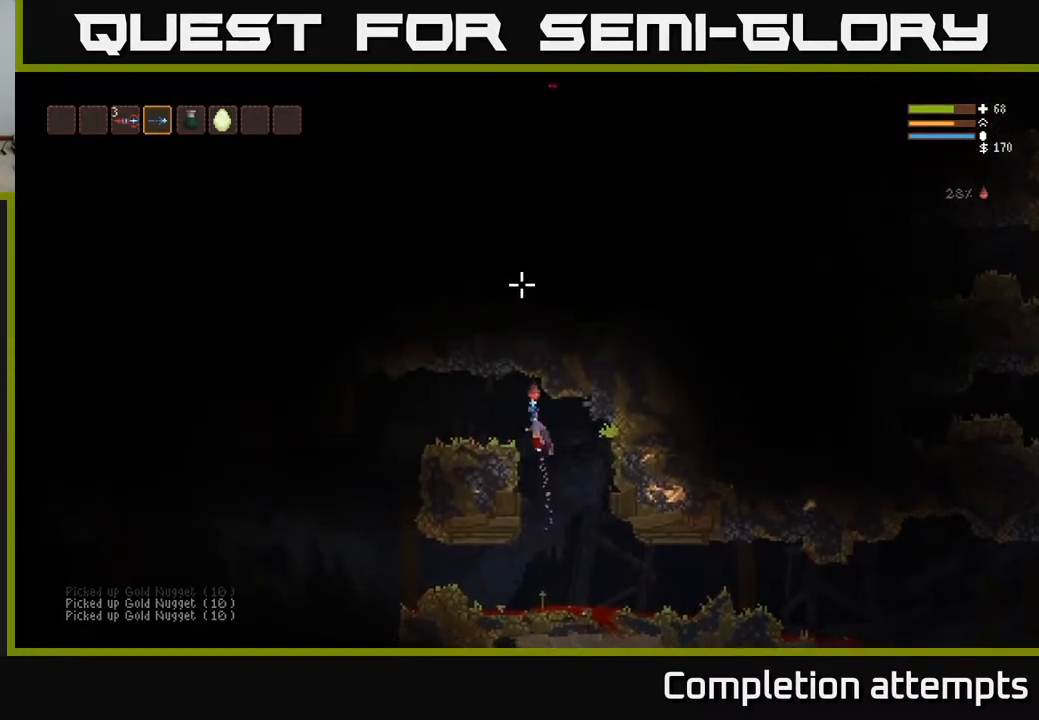
{"buttons": [], "left_stick": "left", "right_stick": "left", "events": [[83, "L2", "up"], [217, "right_stick", "left"]]}
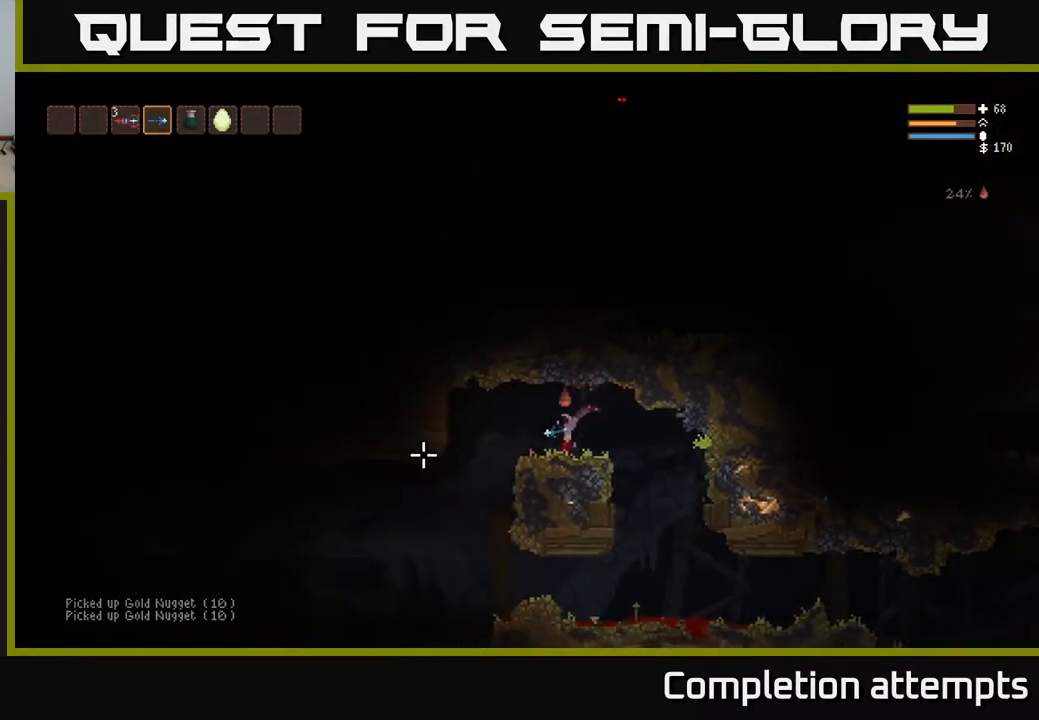
{"buttons": [], "left_stick": "left", "right_stick": "down", "events": [[83, "right_stick", "down-left"], [300, "right_stick", "down"]]}
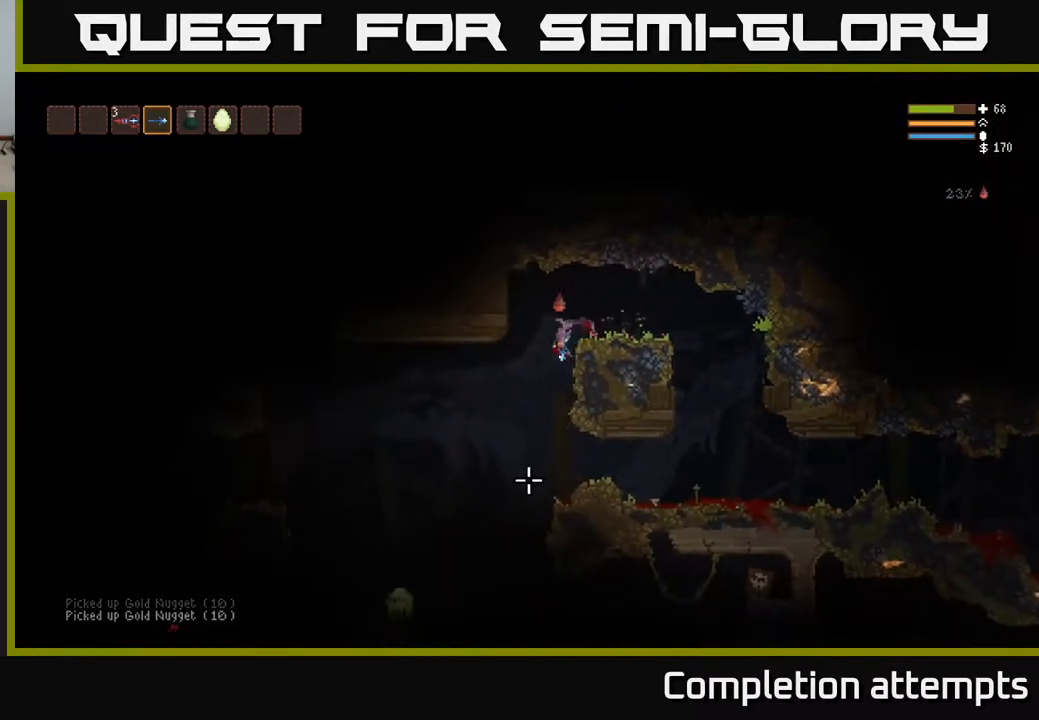
{"buttons": ["L2", "R2"], "left_stick": "center", "right_stick": "down-left", "events": [[250, "right_stick", "down-left"], [317, "left_stick", "center"], [383, "L2", "down"], [450, "R2", "down"]]}
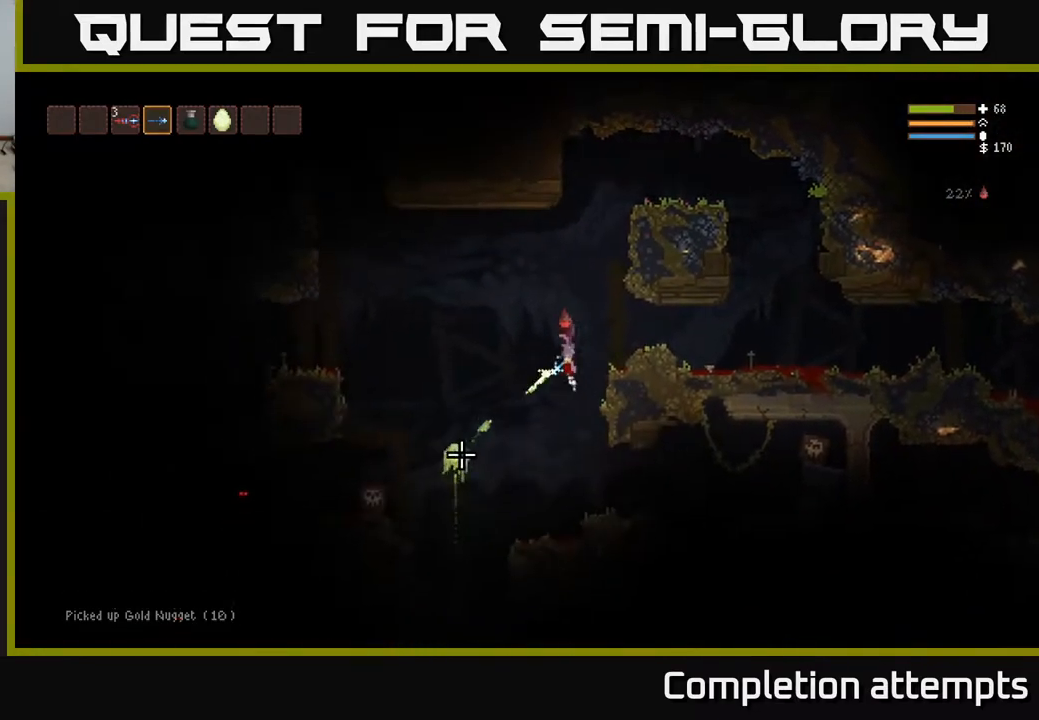
{"buttons": [], "left_stick": "left", "right_stick": "down-left", "events": [[83, "R2", "up"], [167, "left_stick", "left"], [317, "R2", "down"], [467, "L2", "up"], [467, "R2", "up"]]}
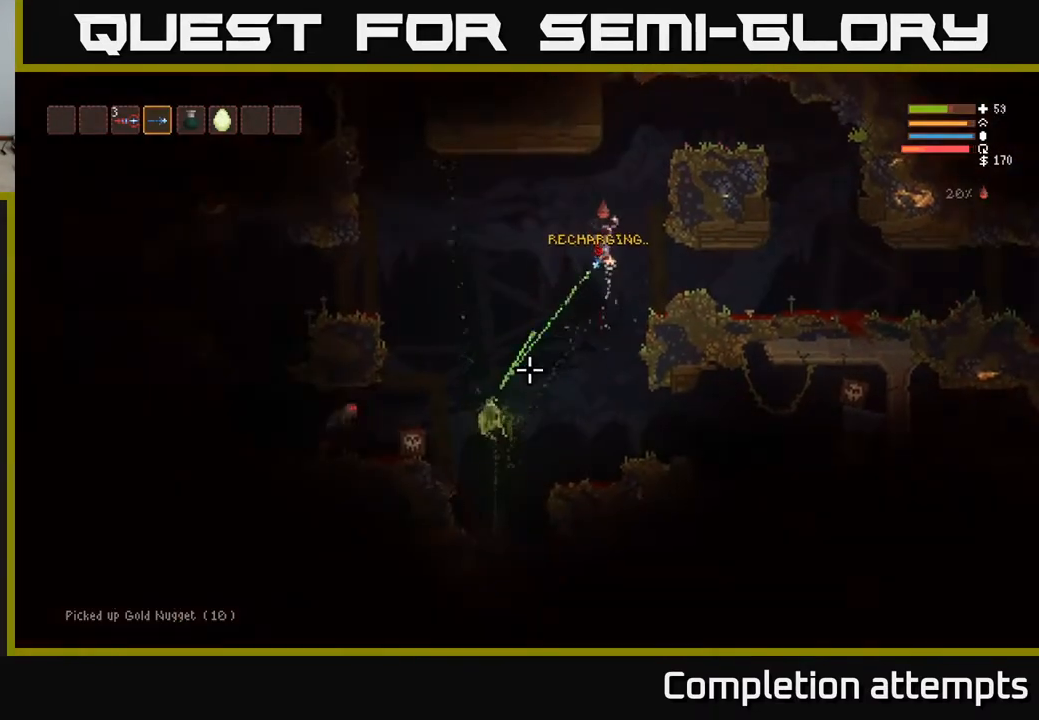
{"buttons": ["R2"], "left_stick": "down-right", "right_stick": "down-left", "events": [[133, "left_stick", "center"], [333, "left_stick", "down-right"], [417, "R2", "down"]]}
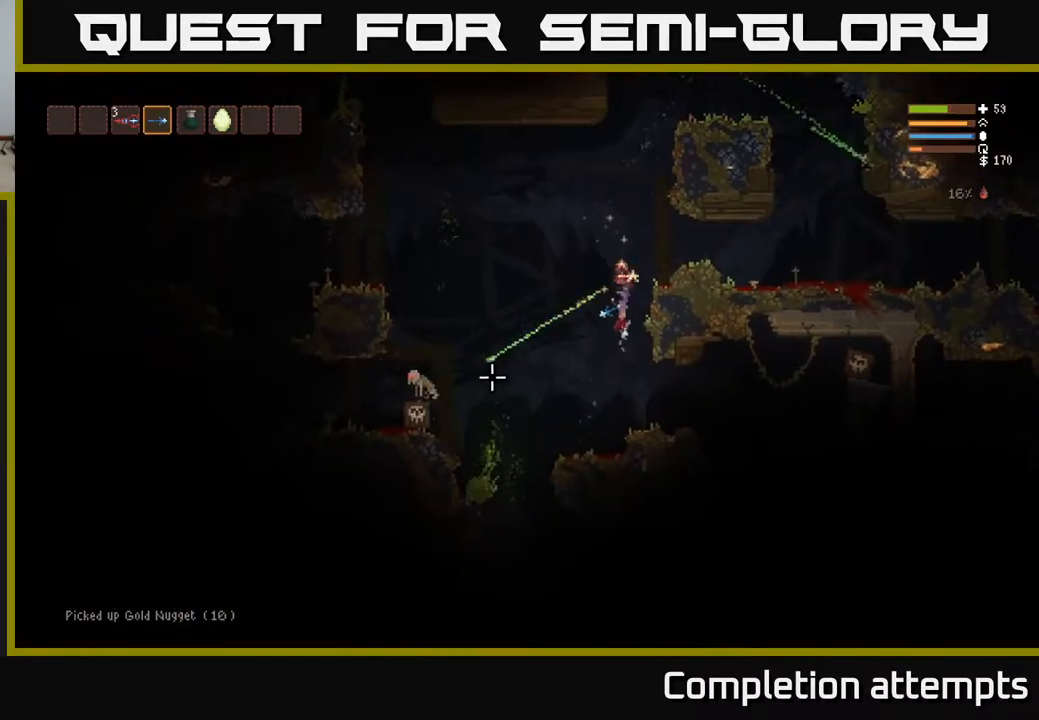
{"buttons": ["L2", "R2"], "left_stick": "left", "right_stick": "left", "events": [[50, "R2", "up"], [83, "left_stick", "center"], [83, "right_stick", "left"], [300, "L2", "down"], [433, "left_stick", "left"], [467, "R2", "down"]]}
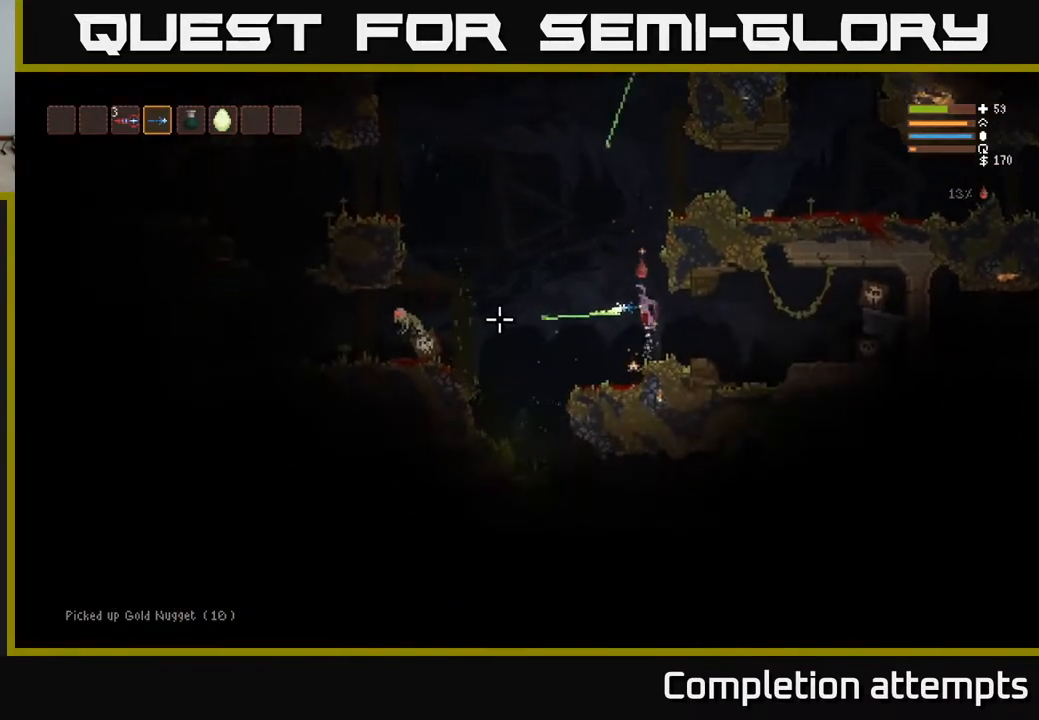
{"buttons": ["L2"], "left_stick": "center", "right_stick": "down-left", "events": [[67, "R2", "up"], [183, "left_stick", "up-left"], [283, "R2", "down"], [283, "left_stick", "center"], [450, "R2", "up"], [450, "right_stick", "down-left"]]}
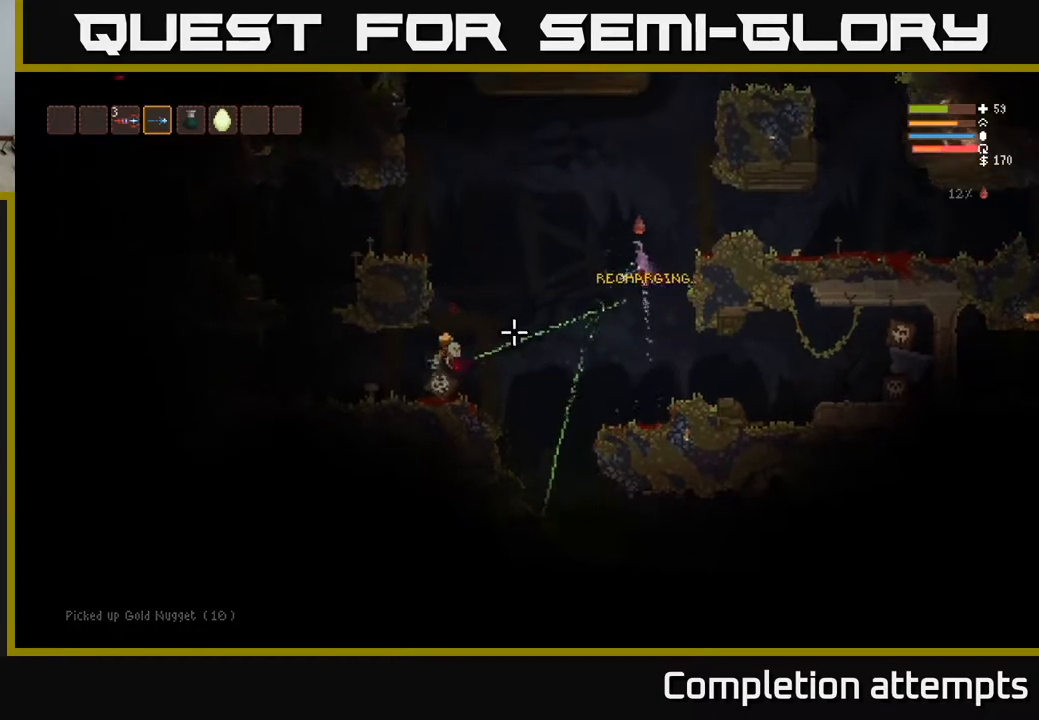
{"buttons": [], "left_stick": "left", "right_stick": "down-left", "events": [[33, "left_stick", "up-left"], [183, "R2", "down"], [217, "left_stick", "center"], [300, "R2", "up"], [400, "L2", "up"], [400, "left_stick", "left"]]}
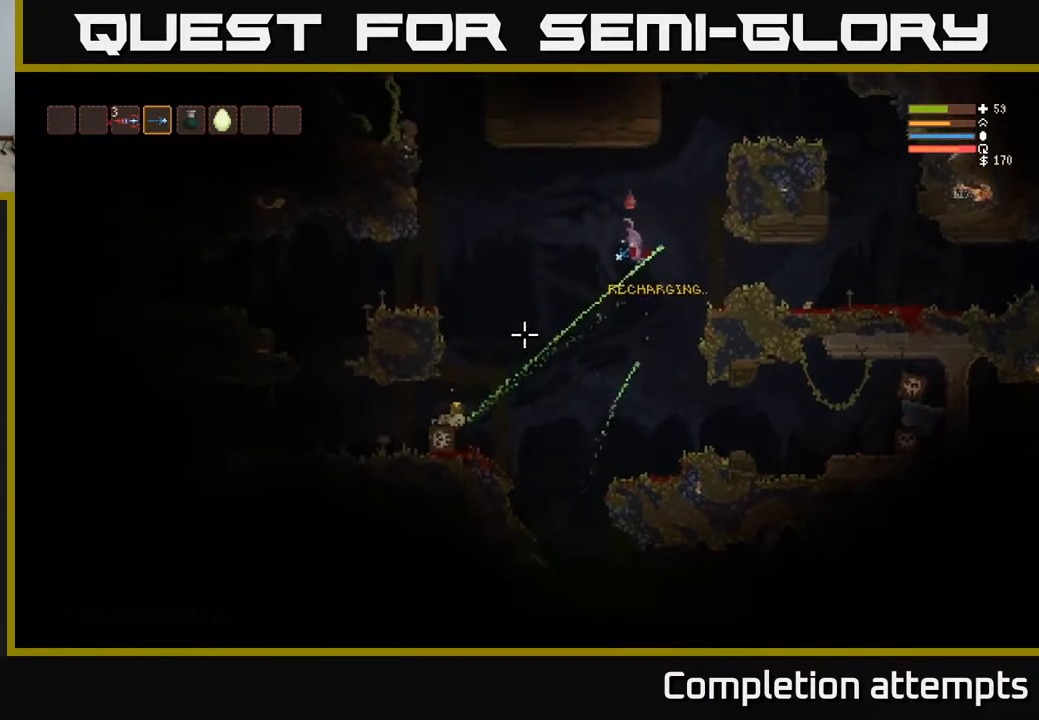
{"buttons": [], "left_stick": "left", "right_stick": "down-left", "events": []}
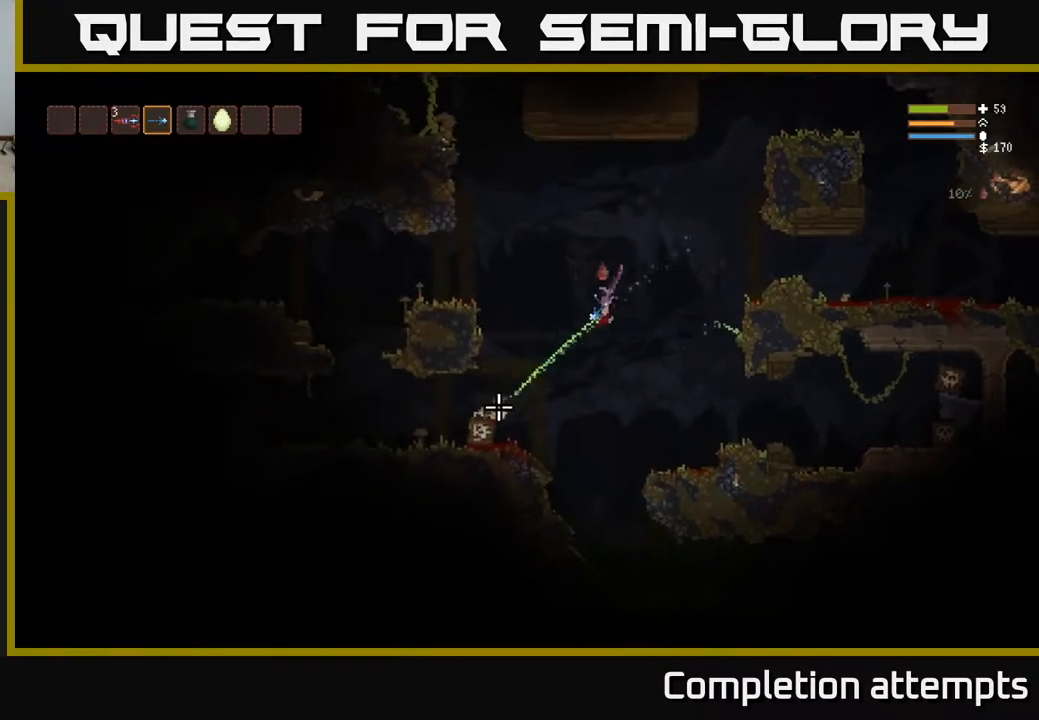
{"buttons": [], "left_stick": "left", "right_stick": "down", "events": [[150, "L2", "down"], [167, "right_stick", "down"], [250, "L2", "up"]]}
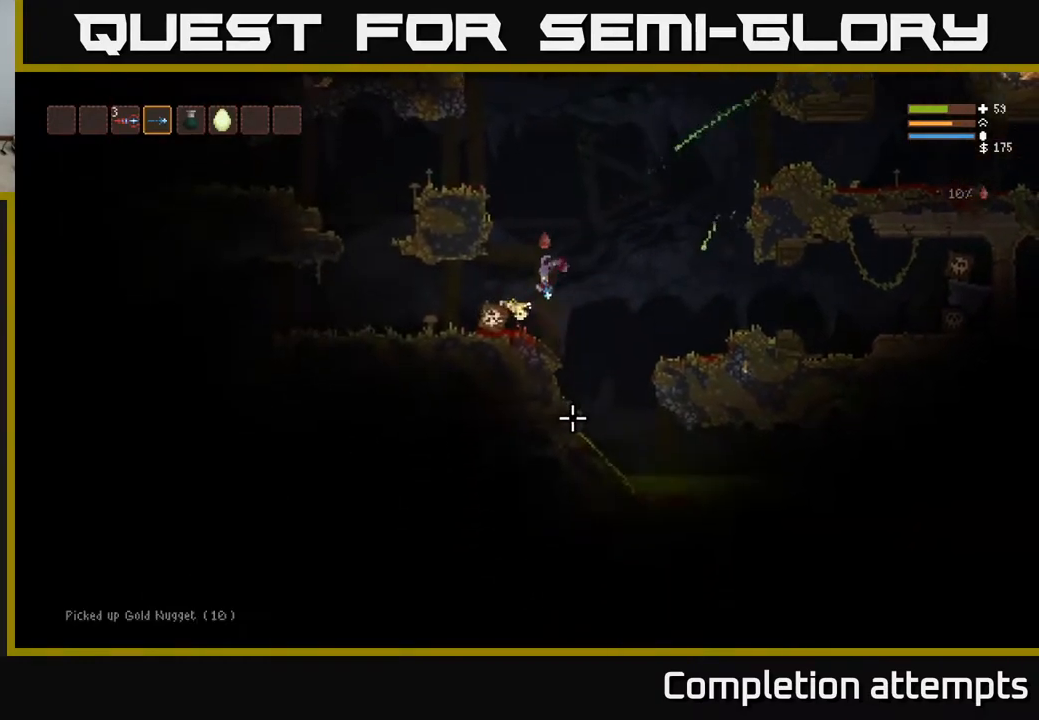
{"buttons": [], "left_stick": "right", "right_stick": "down-right", "events": [[83, "left_stick", "right"], [350, "right_stick", "down-right"]]}
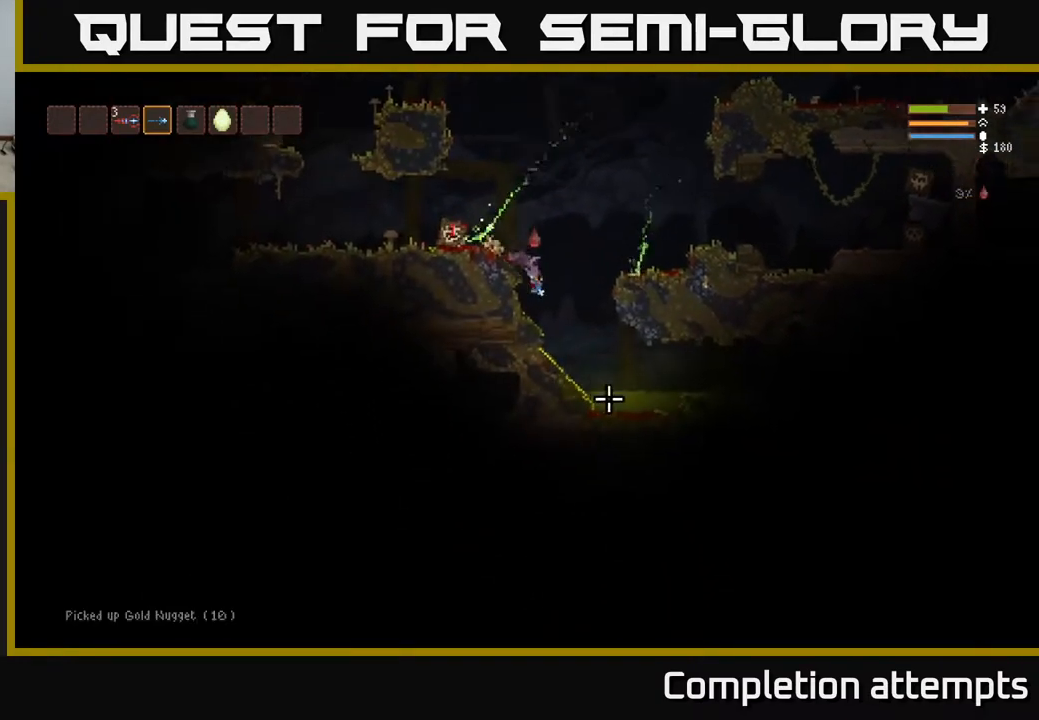
{"buttons": [], "left_stick": "right", "right_stick": "right", "events": [[100, "L2", "down"], [200, "L2", "up"], [317, "right_stick", "right"]]}
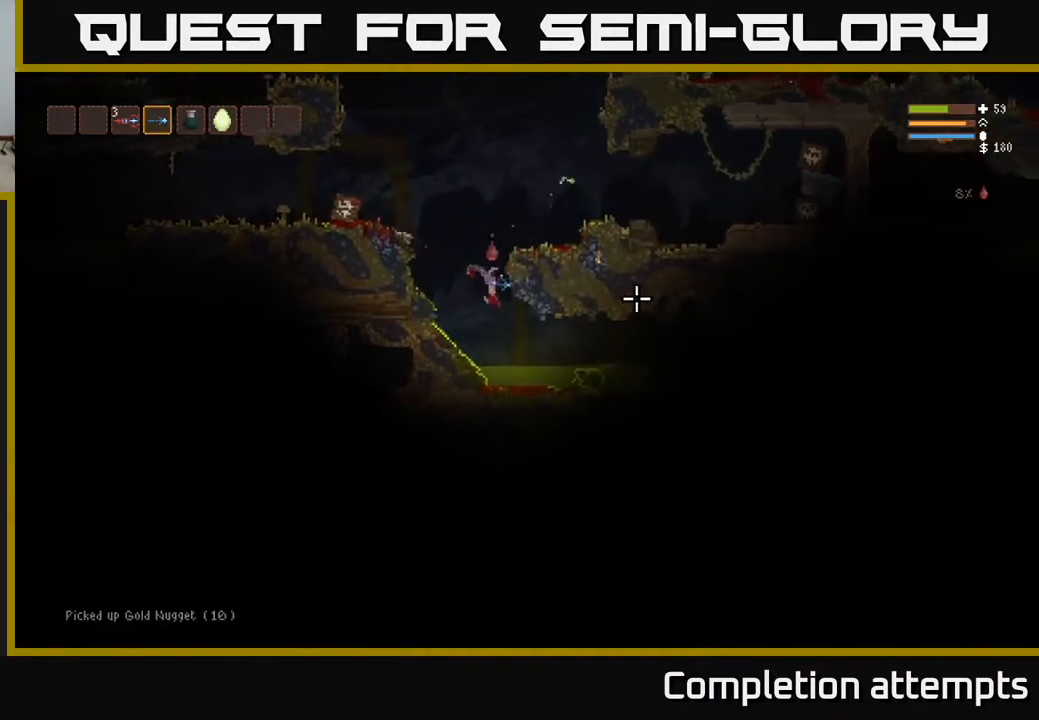
{"buttons": [], "left_stick": "right", "right_stick": "right", "events": [[200, "L2", "down"], [300, "L2", "up"]]}
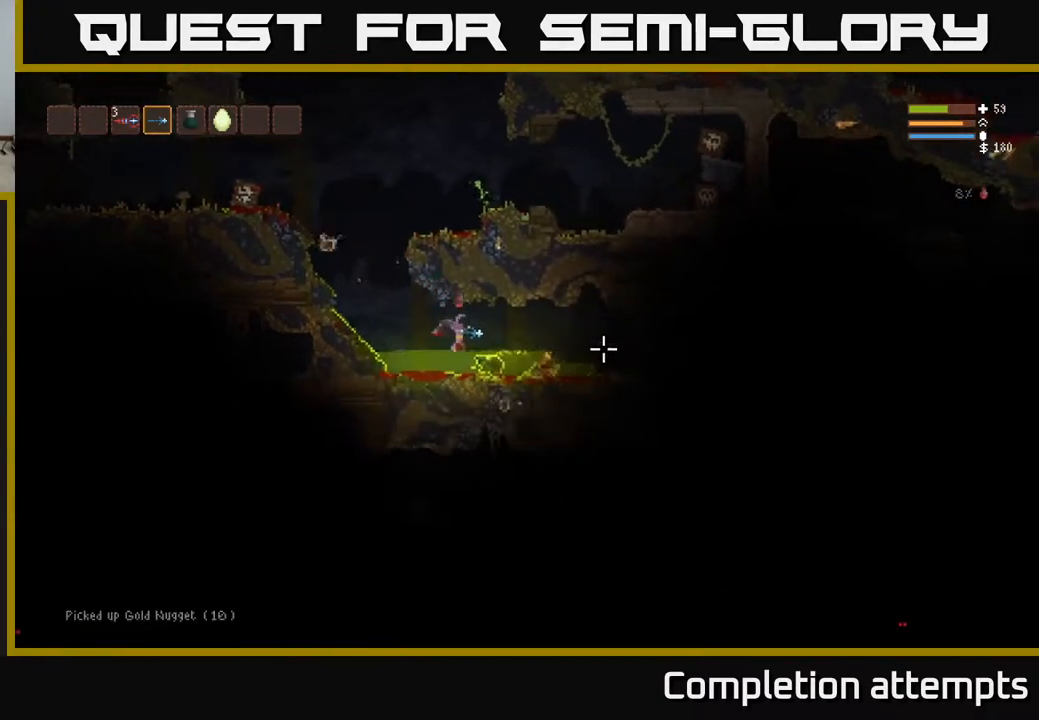
{"buttons": [], "left_stick": "right", "right_stick": "right", "events": [[17, "L2", "down"], [117, "L2", "up"], [350, "L2", "down"], [467, "L2", "up"]]}